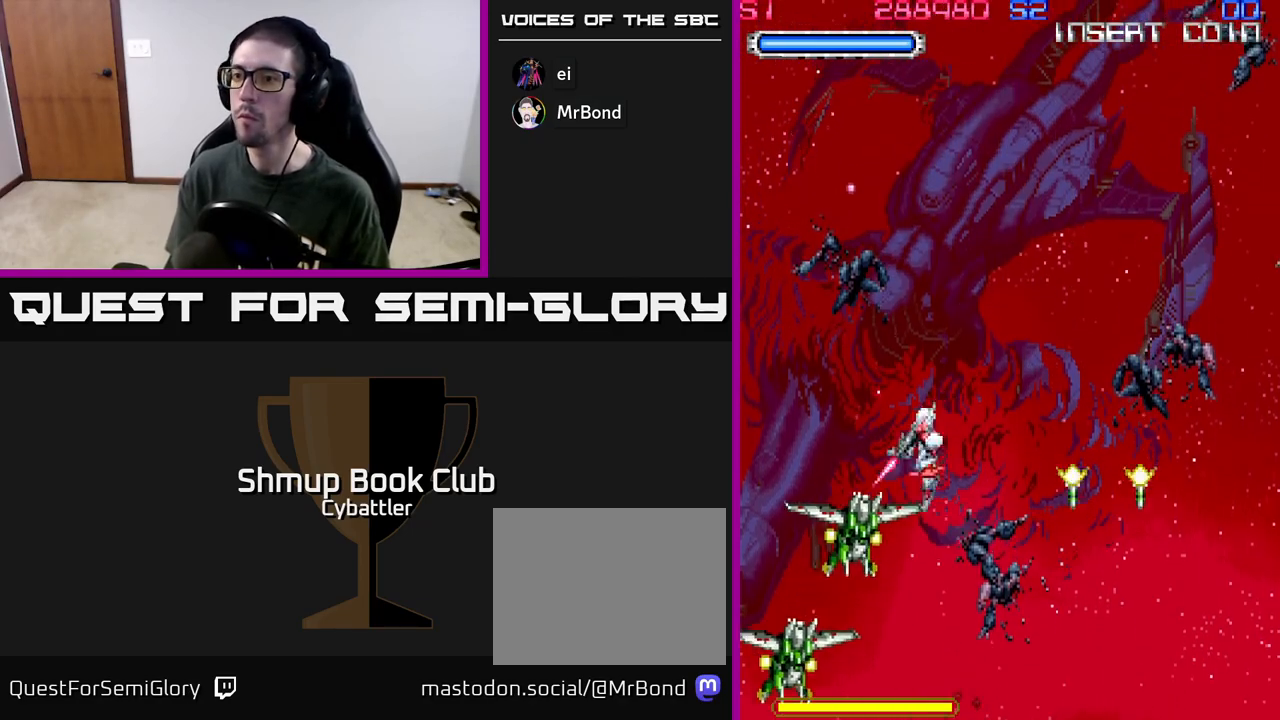
Gameplay with a controller (Xbox layout); each line is a JSON object with the inputs held at the frame after it. "events" lists button and stick changes between this image and that frame as [ms after this image, input, new state], when the widget could be followed in between.
{"buttons": ["DPAD_DOWN", "DPAD_RIGHT"], "left_stick": "up", "right_stick": "center"}
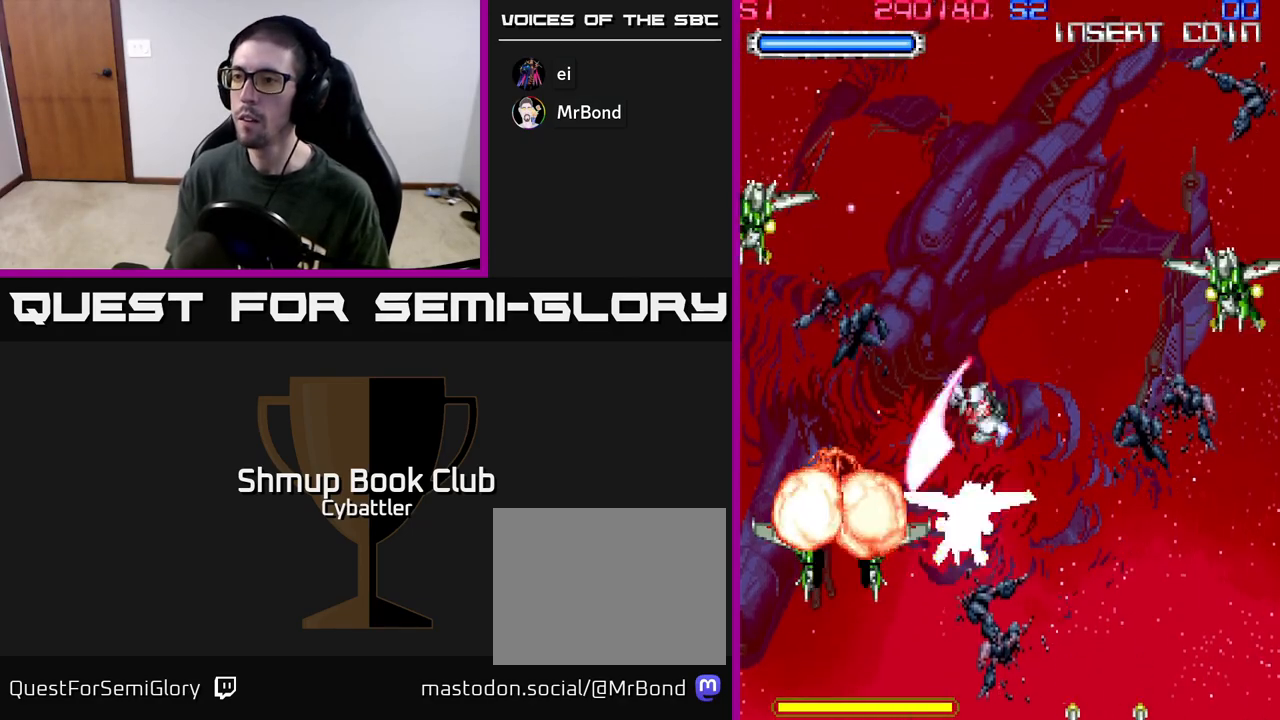
{"buttons": ["DPAD_LEFT"], "left_stick": "up", "right_stick": "center", "events": [[17, "DPAD_DOWN", "up"], [50, "DPAD_UP", "down"], [167, "DPAD_UP", "up"], [267, "DPAD_UP", "down"], [300, "DPAD_RIGHT", "up"], [333, "X", "down"], [400, "DPAD_LEFT", "down"], [417, "DPAD_UP", "up"], [417, "X", "up"]]}
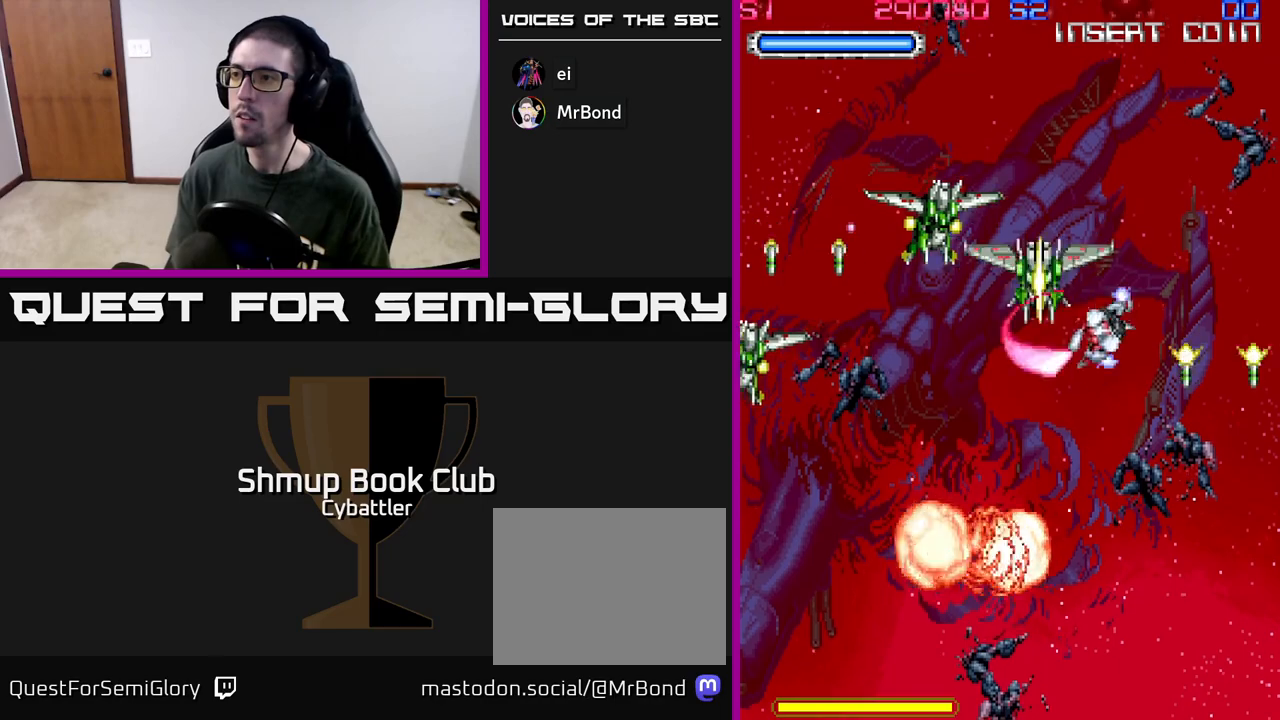
{"buttons": ["DPAD_DOWN"], "left_stick": "up", "right_stick": "center", "events": [[133, "DPAD_UP", "down"], [150, "DPAD_LEFT", "up"], [217, "X", "down"], [267, "DPAD_RIGHT", "down"], [283, "X", "up"], [300, "DPAD_UP", "up"], [433, "DPAD_DOWN", "down"], [483, "DPAD_RIGHT", "up"]]}
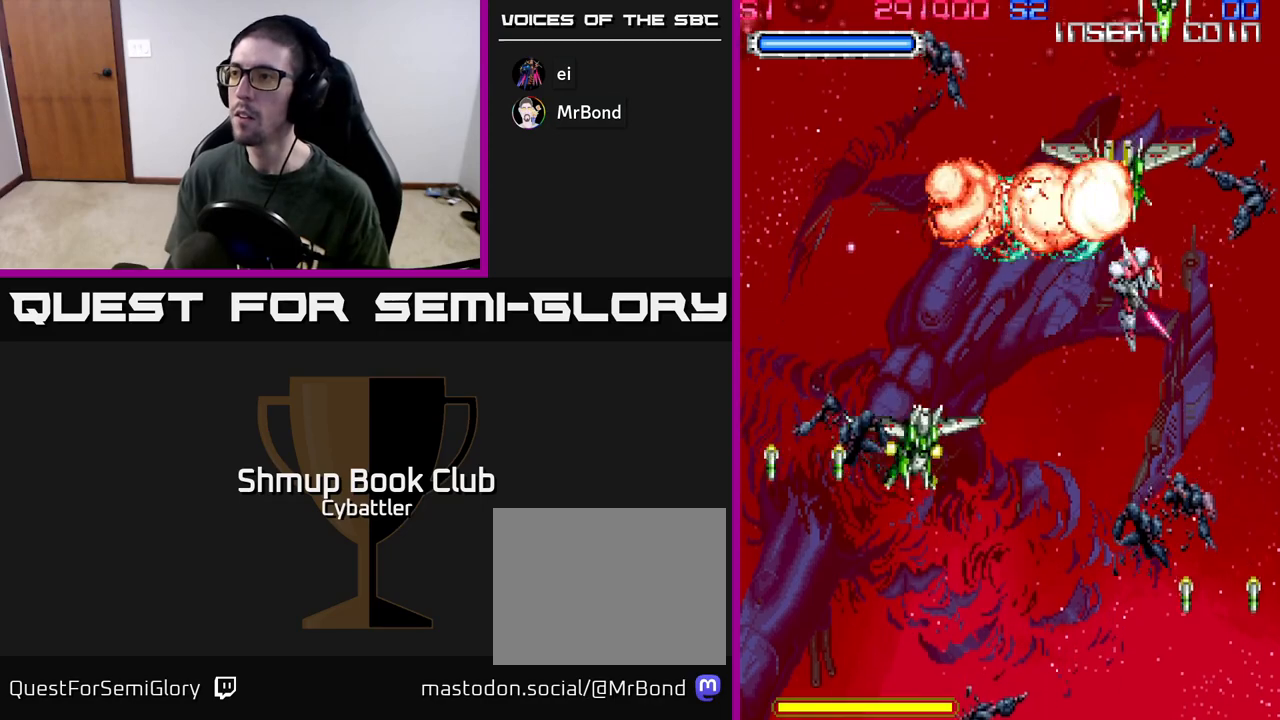
{"buttons": ["DPAD_UP"], "left_stick": "up", "right_stick": "center", "events": [[100, "DPAD_LEFT", "down"], [217, "DPAD_LEFT", "up"], [317, "X", "down"], [417, "X", "up"], [450, "DPAD_DOWN", "up"], [450, "DPAD_RIGHT", "down"], [467, "DPAD_UP", "down"], [483, "DPAD_RIGHT", "up"]]}
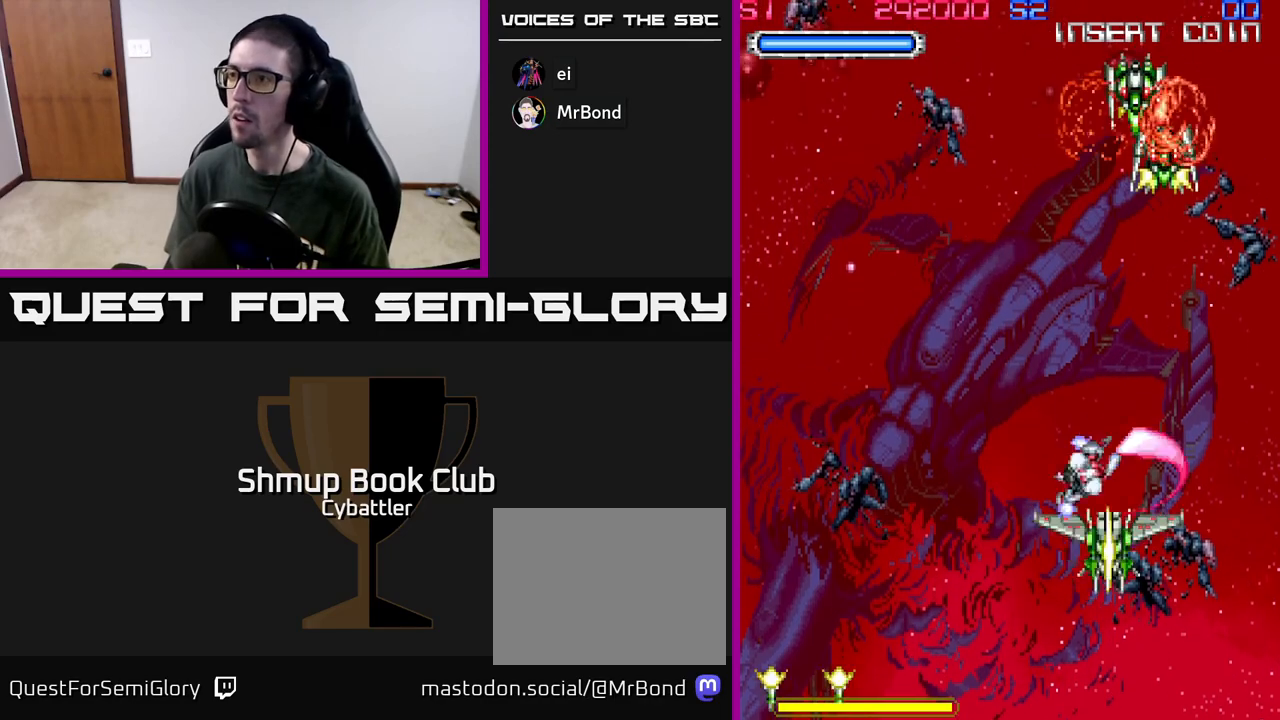
{"buttons": ["DPAD_DOWN", "DPAD_RIGHT"], "left_stick": "up", "right_stick": "center", "events": [[17, "DPAD_RIGHT", "down"], [117, "DPAD_RIGHT", "up"], [250, "X", "down"], [350, "X", "up"], [417, "DPAD_UP", "up"], [450, "DPAD_DOWN", "down"], [483, "DPAD_RIGHT", "down"]]}
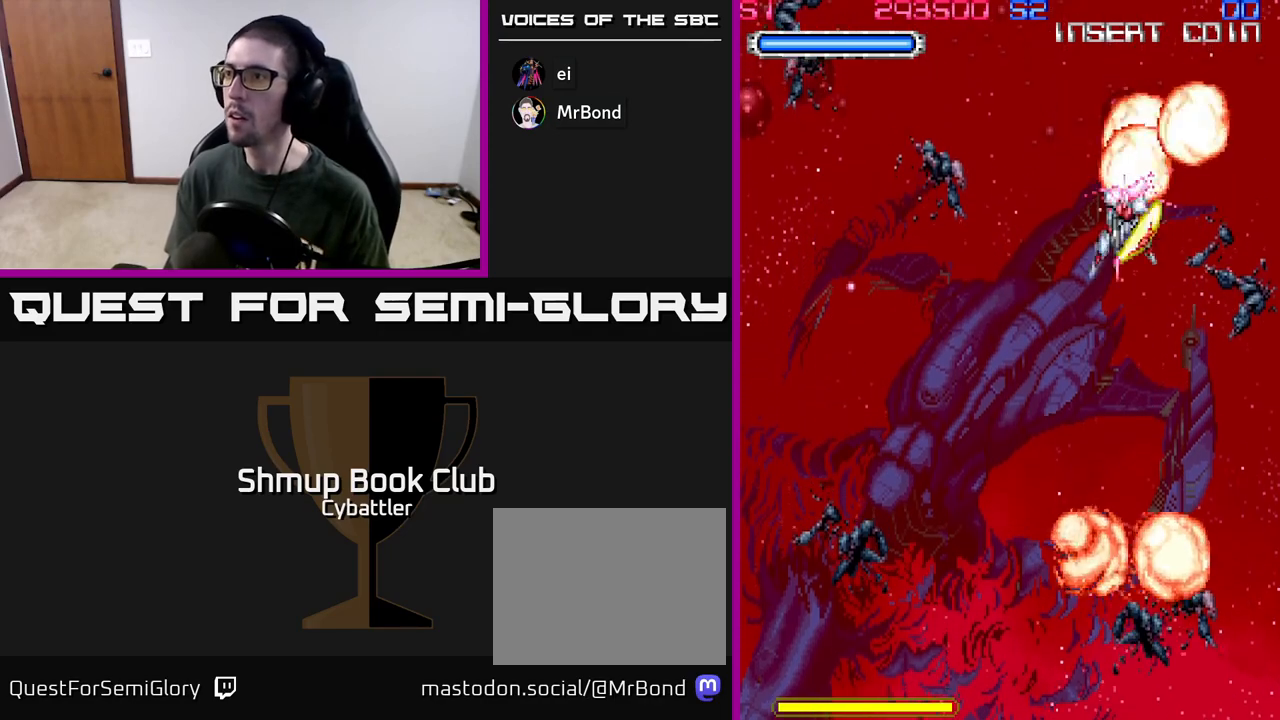
{"buttons": ["DPAD_DOWN"], "left_stick": "up", "right_stick": "center", "events": [[67, "DPAD_RIGHT", "up"], [200, "DPAD_DOWN", "up"], [217, "DPAD_UP", "down"], [350, "DPAD_UP", "up"], [383, "DPAD_DOWN", "down"], [400, "DPAD_LEFT", "down"], [450, "DPAD_LEFT", "up"]]}
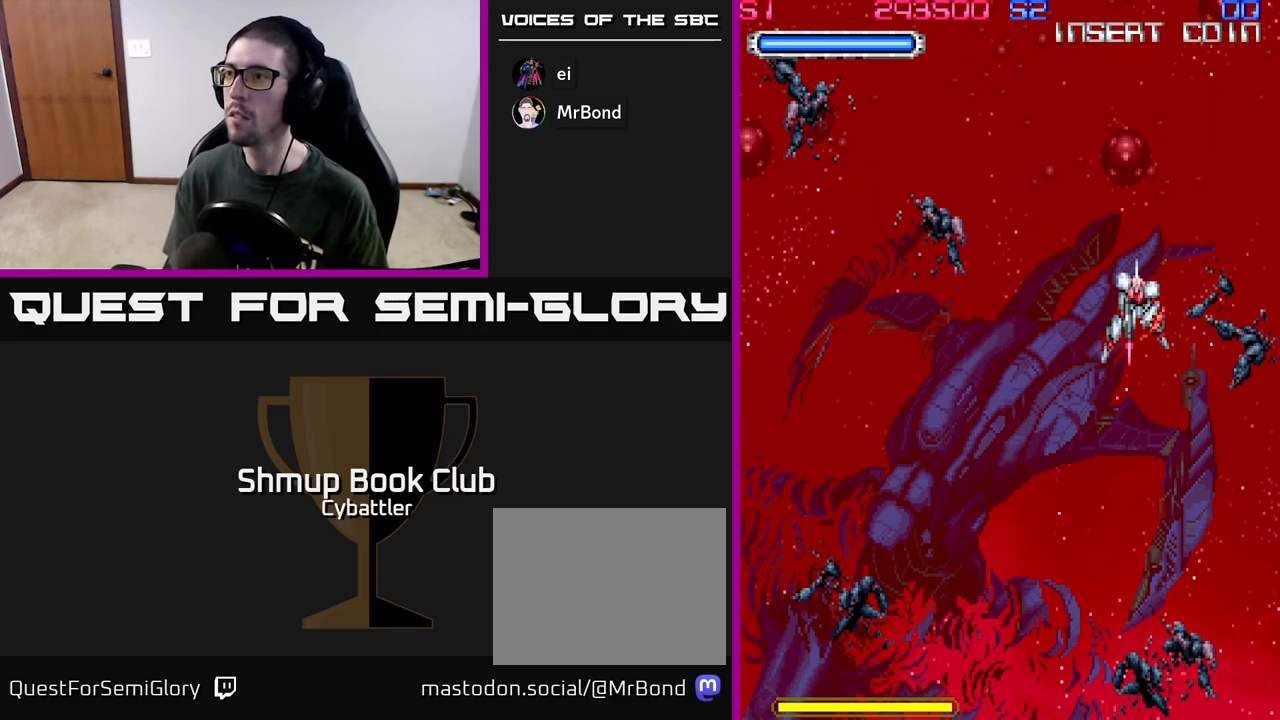
{"buttons": ["DPAD_LEFT"], "left_stick": "up", "right_stick": "center", "events": [[217, "DPAD_LEFT", "down"], [267, "DPAD_DOWN", "up"]]}
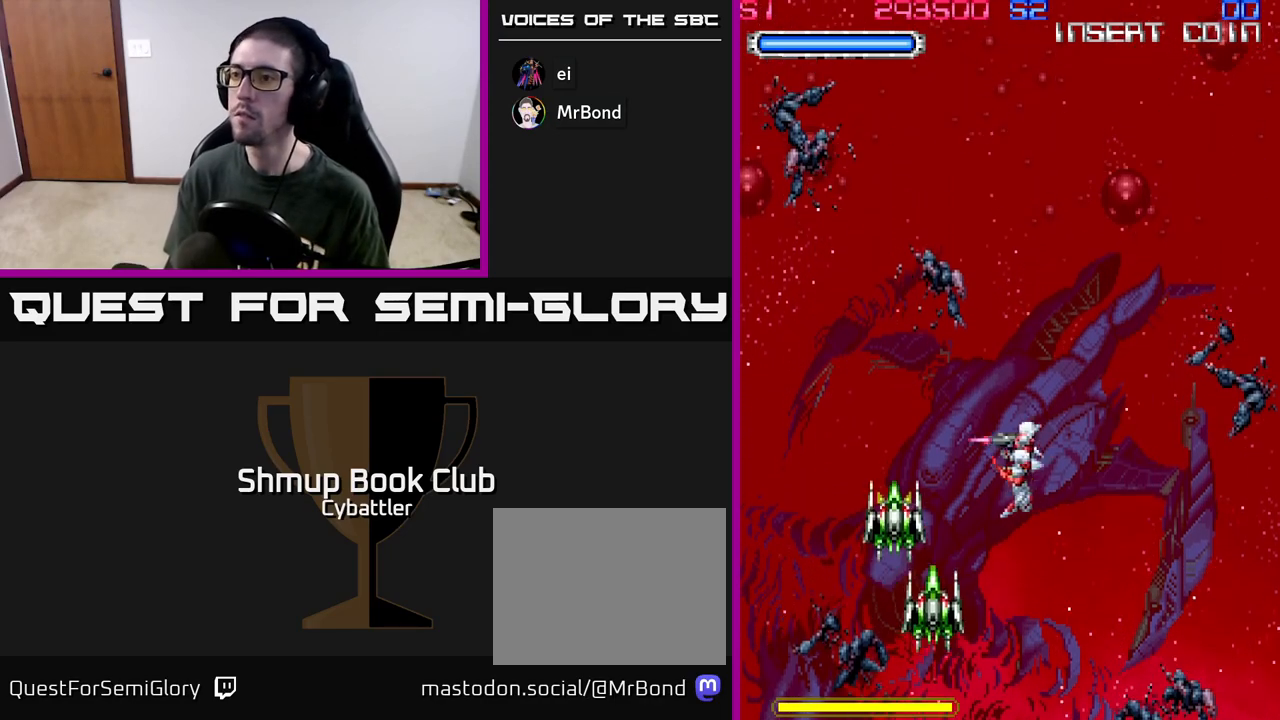
{"buttons": ["DPAD_UP"], "left_stick": "up", "right_stick": "center", "events": [[117, "X", "down"], [167, "DPAD_LEFT", "up"], [217, "X", "up"], [267, "DPAD_RIGHT", "down"], [333, "DPAD_UP", "down"], [467, "DPAD_RIGHT", "up"]]}
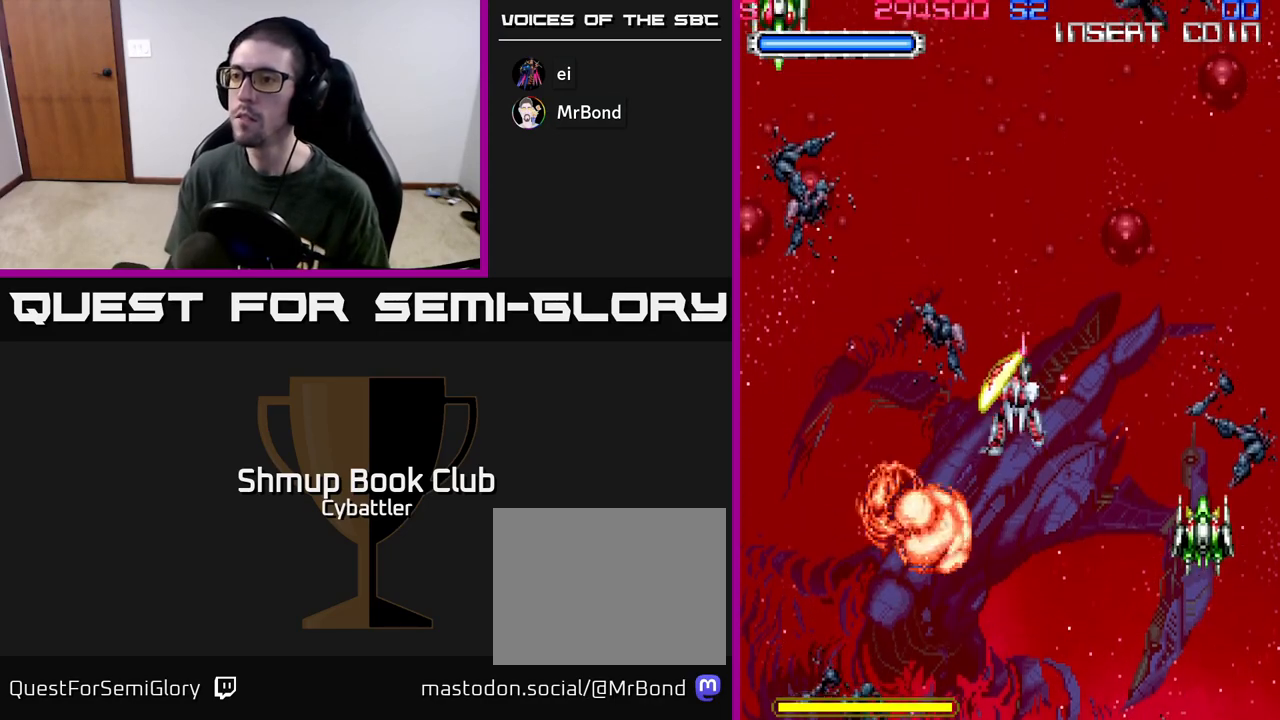
{"buttons": ["A", "DPAD_DOWN", "DPAD_RIGHT"], "left_stick": "up", "right_stick": "center", "events": [[67, "DPAD_LEFT", "down"], [133, "DPAD_UP", "up"], [200, "DPAD_DOWN", "down"], [200, "DPAD_LEFT", "up"], [217, "DPAD_RIGHT", "down"], [250, "DPAD_DOWN", "up"], [350, "DPAD_DOWN", "down"], [450, "A", "down"]]}
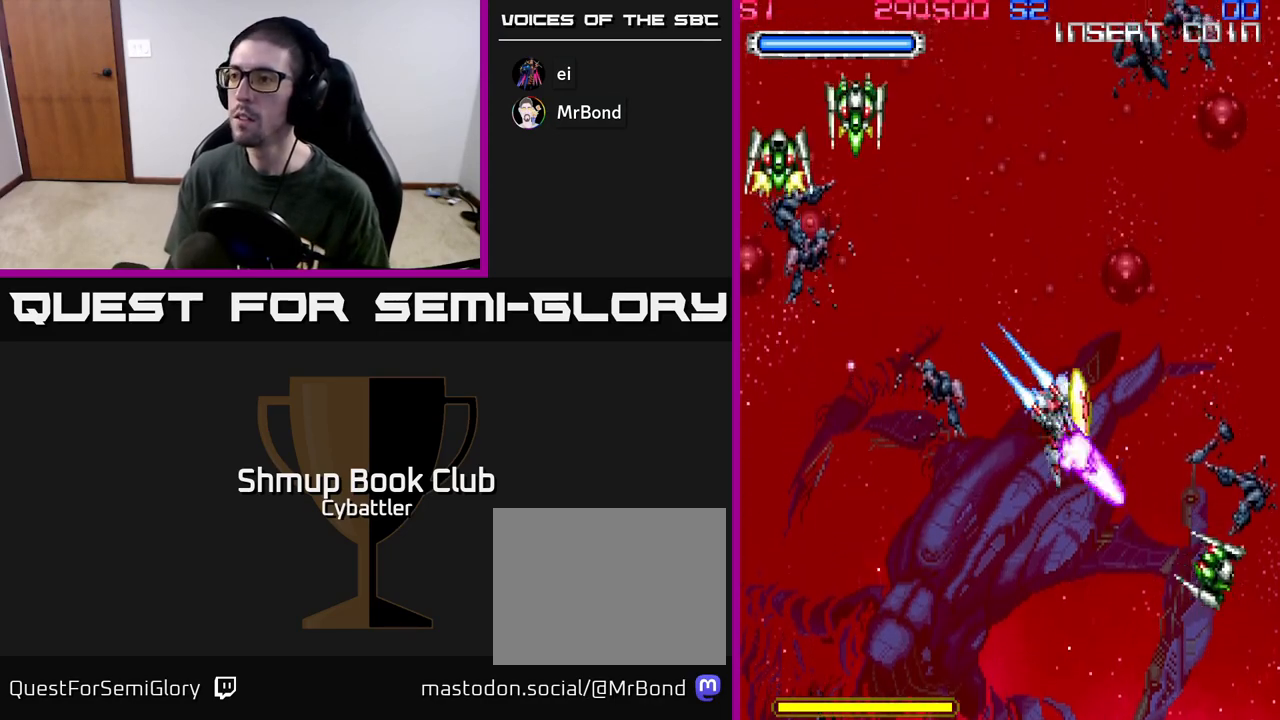
{"buttons": ["A", "DPAD_LEFT"], "left_stick": "up", "right_stick": "center", "events": [[117, "DPAD_RIGHT", "up"], [150, "DPAD_LEFT", "down"], [167, "DPAD_DOWN", "up"], [217, "A", "up"], [217, "DPAD_UP", "down"], [350, "A", "down"], [500, "DPAD_UP", "up"]]}
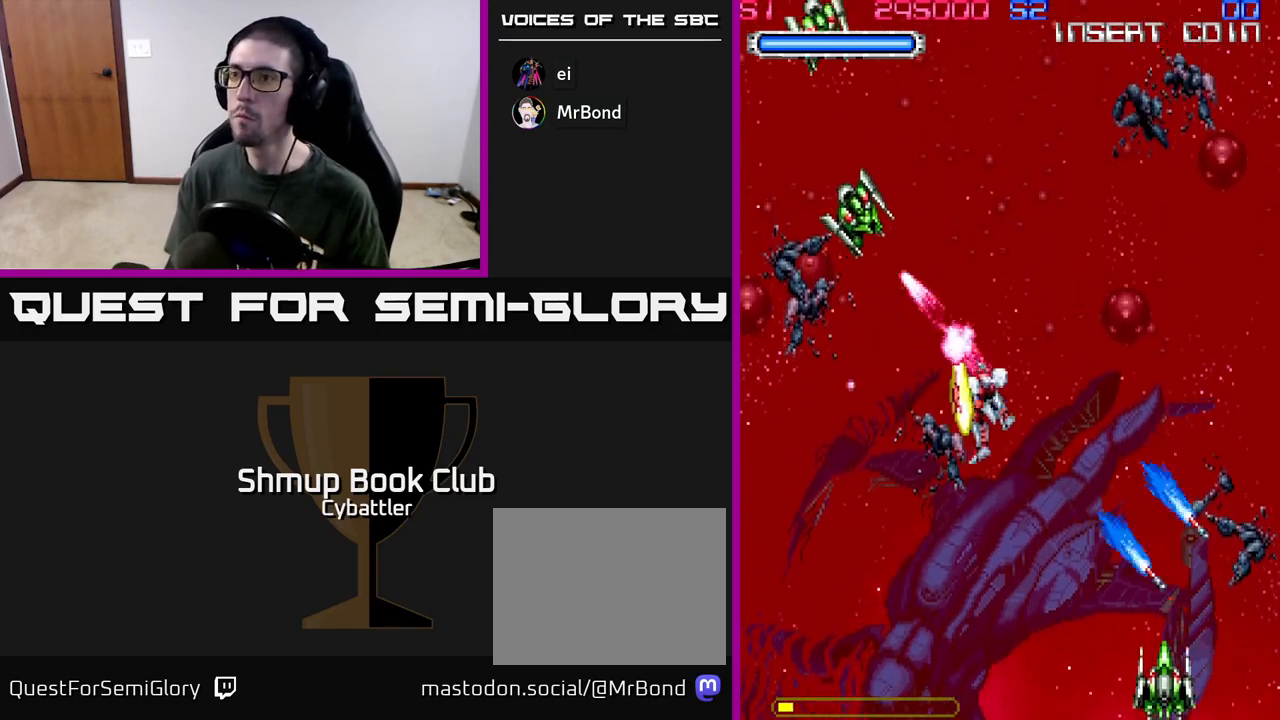
{"buttons": ["A", "DPAD_UP"], "left_stick": "up", "right_stick": "center", "events": [[67, "DPAD_LEFT", "up"], [83, "DPAD_RIGHT", "down"], [117, "DPAD_UP", "down"], [150, "DPAD_UP", "up"], [200, "DPAD_DOWN", "down"], [283, "DPAD_DOWN", "up"], [350, "DPAD_UP", "down"], [400, "DPAD_RIGHT", "up"]]}
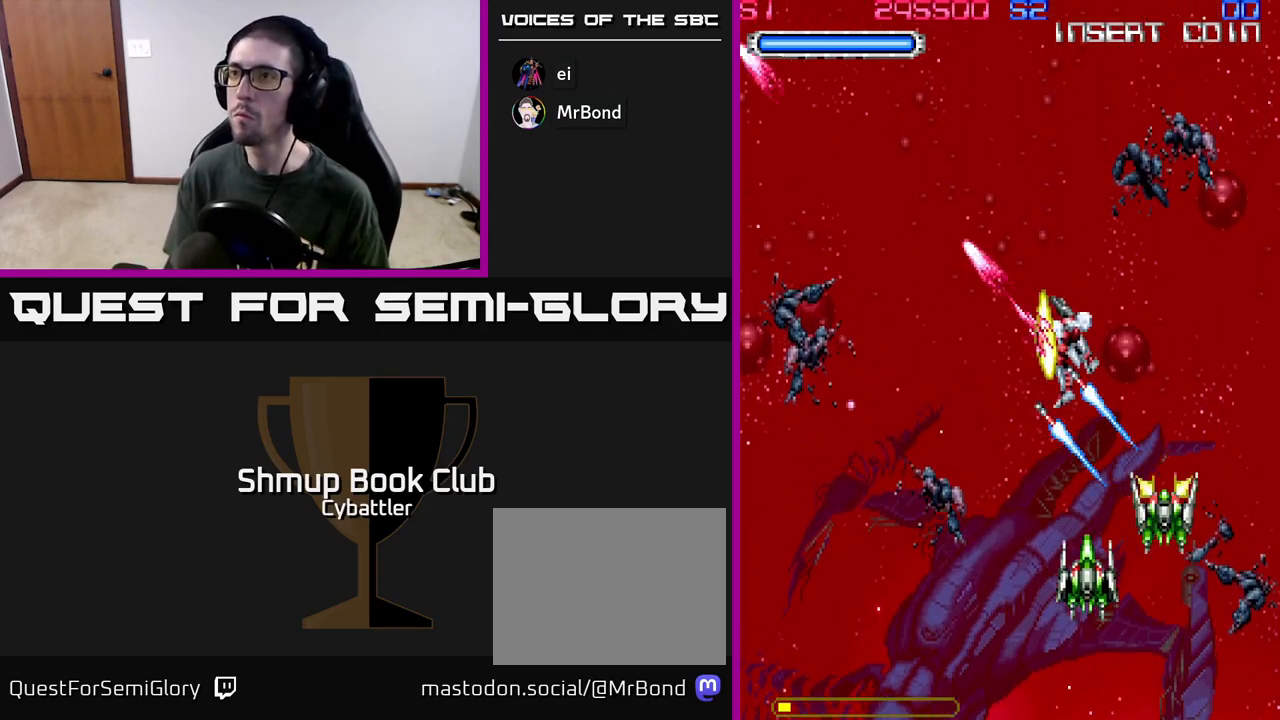
{"buttons": ["A", "DPAD_UP", "DPAD_RIGHT"], "left_stick": "up", "right_stick": "center", "events": [[133, "DPAD_UP", "up"], [150, "A", "up"], [150, "DPAD_LEFT", "down"], [167, "DPAD_DOWN", "down"], [200, "DPAD_LEFT", "up"], [267, "A", "down"], [333, "DPAD_DOWN", "up"], [367, "DPAD_UP", "down"], [483, "DPAD_RIGHT", "down"]]}
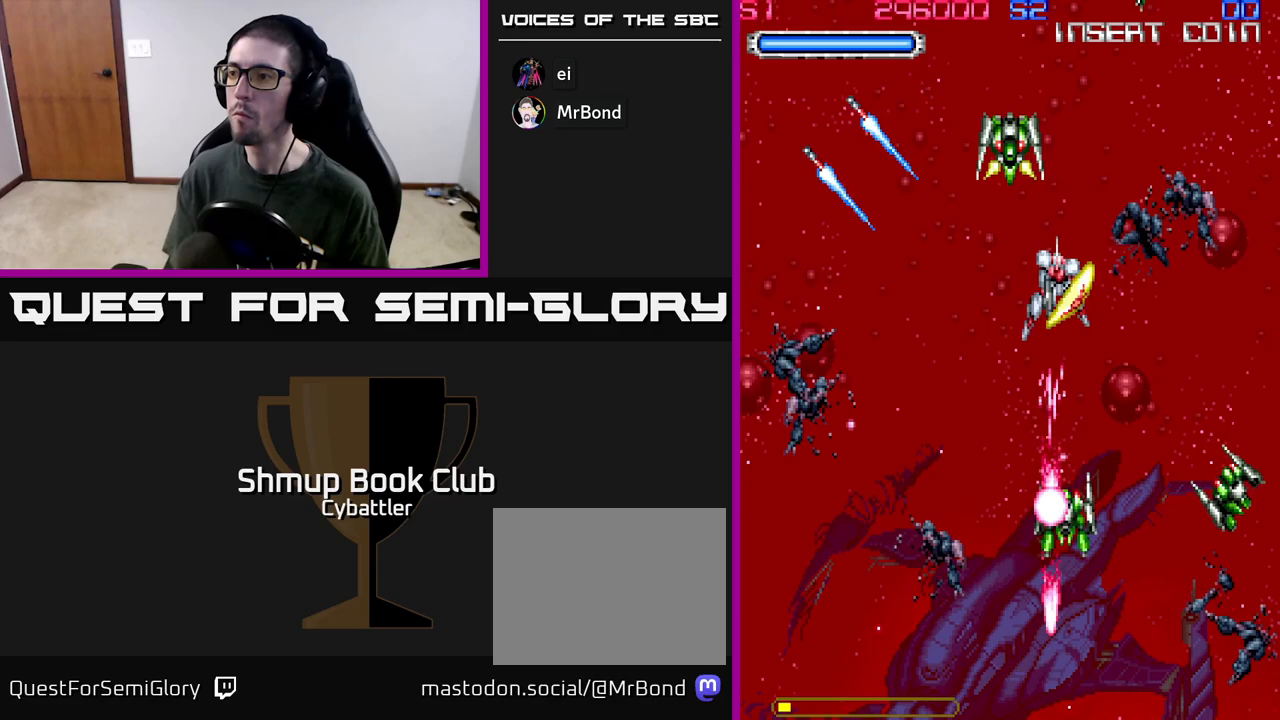
{"buttons": ["A"], "left_stick": "up", "right_stick": "center", "events": [[33, "DPAD_UP", "up"], [500, "DPAD_RIGHT", "up"]]}
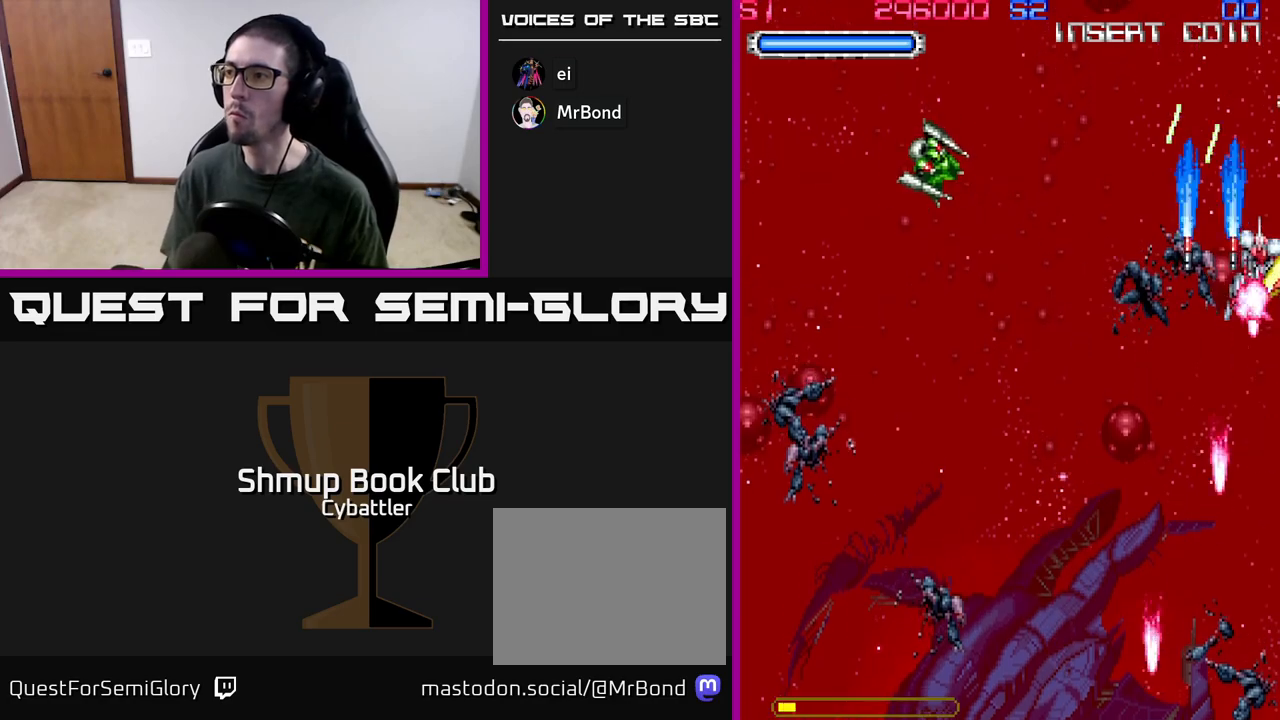
{"buttons": ["A", "DPAD_DOWN"], "left_stick": "up", "right_stick": "center", "events": [[17, "DPAD_DOWN", "down"], [33, "DPAD_LEFT", "down"], [50, "A", "up"], [67, "DPAD_DOWN", "up"], [117, "DPAD_UP", "down"], [200, "A", "down"], [233, "DPAD_UP", "up"], [267, "DPAD_DOWN", "down"], [283, "DPAD_LEFT", "up"]]}
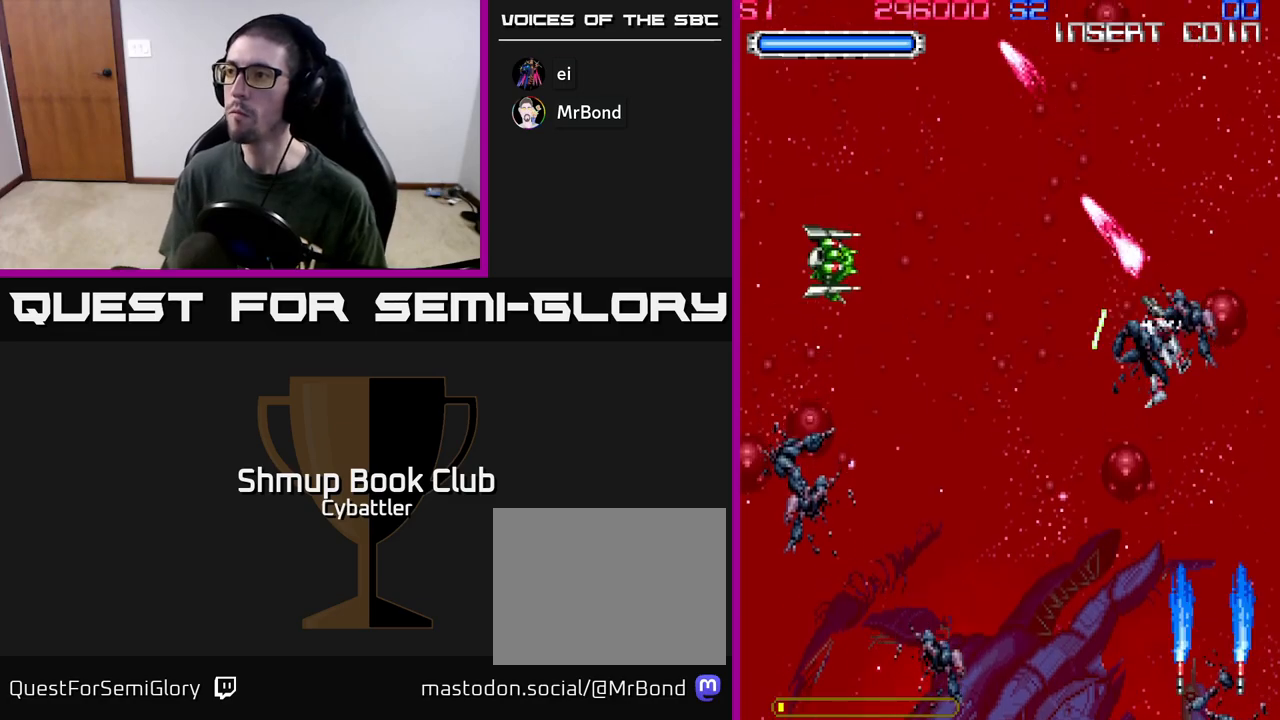
{"buttons": ["A", "DPAD_LEFT"], "left_stick": "up", "right_stick": "center", "events": [[83, "DPAD_RIGHT", "down"], [217, "DPAD_RIGHT", "up"], [300, "DPAD_LEFT", "down"], [317, "A", "up"], [317, "DPAD_DOWN", "up"], [383, "A", "down"]]}
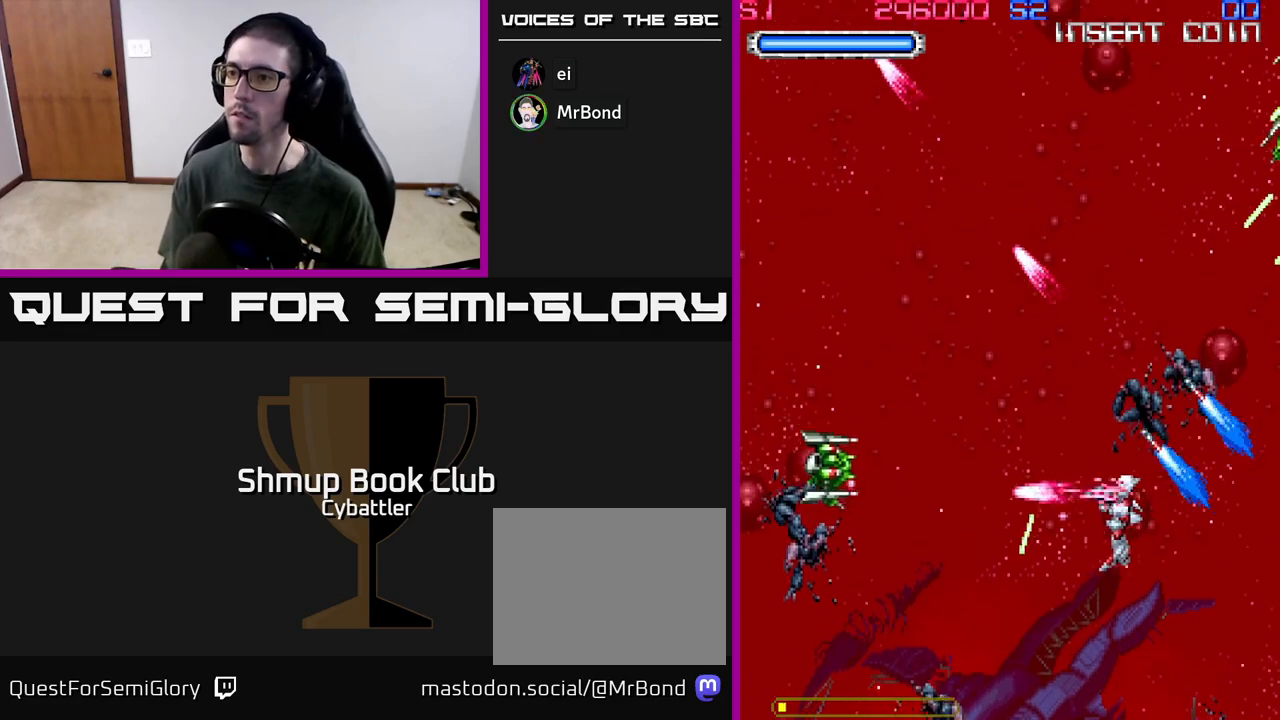
{"buttons": ["A", "DPAD_UP", "DPAD_RIGHT"], "left_stick": "up", "right_stick": "center", "events": [[67, "DPAD_LEFT", "up"], [117, "DPAD_DOWN", "down"], [283, "DPAD_LEFT", "down"], [300, "DPAD_DOWN", "up"], [333, "A", "up"], [467, "DPAD_LEFT", "up"], [467, "DPAD_UP", "down"], [500, "A", "down"], [500, "DPAD_RIGHT", "down"]]}
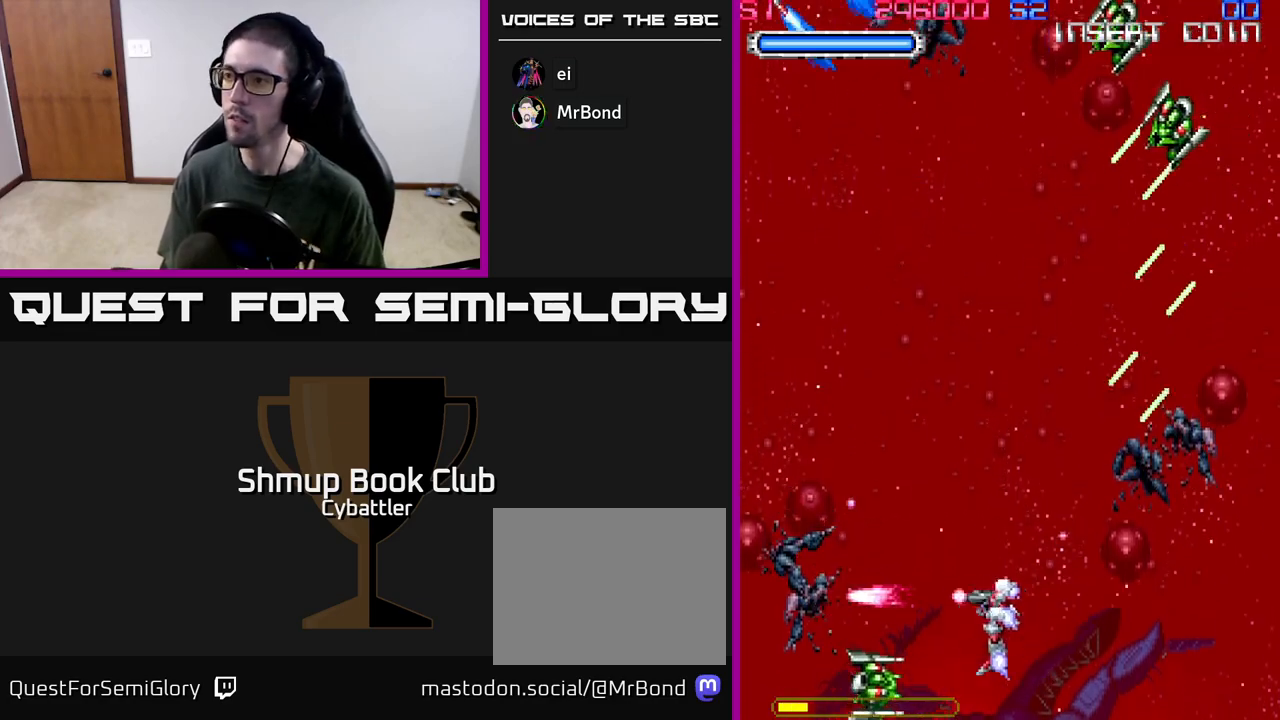
{"buttons": ["A", "DPAD_LEFT"], "left_stick": "up", "right_stick": "center", "events": [[100, "DPAD_RIGHT", "up"], [133, "DPAD_LEFT", "down"], [167, "DPAD_UP", "up"]]}
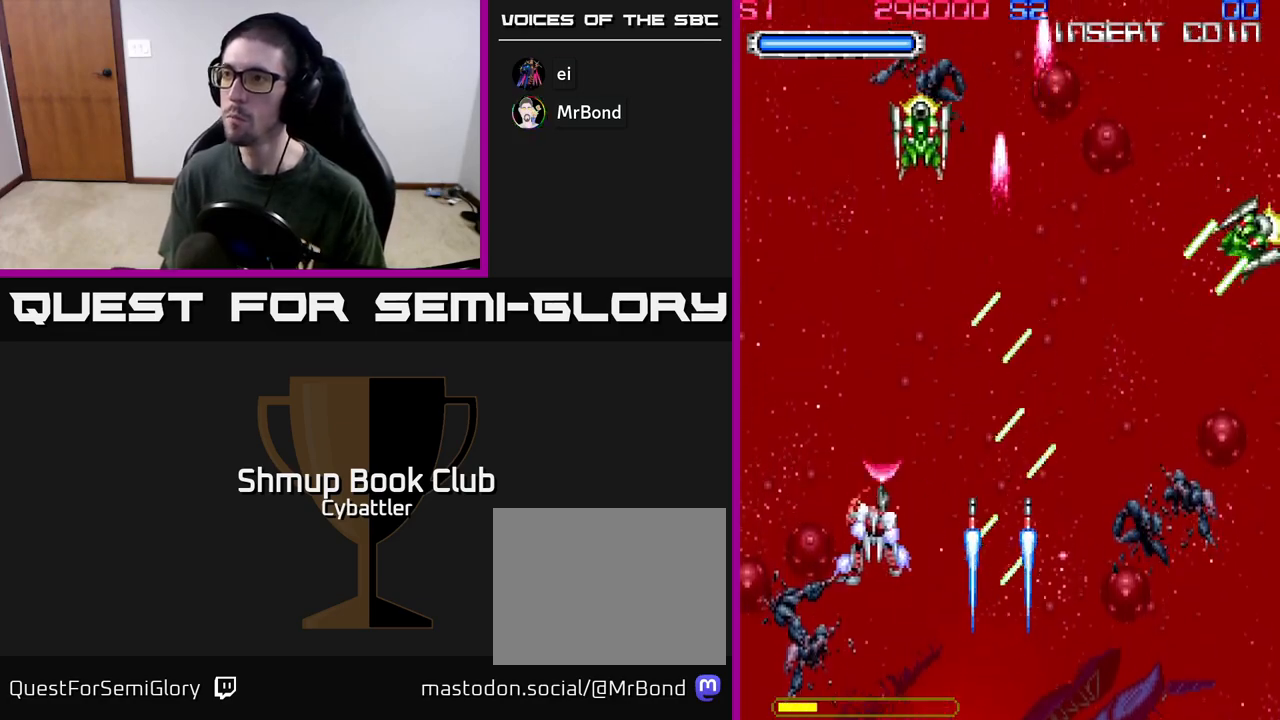
{"buttons": ["DPAD_RIGHT"], "left_stick": "up", "right_stick": "center", "events": [[117, "DPAD_UP", "down"], [200, "DPAD_LEFT", "up"], [417, "A", "up"], [450, "DPAD_UP", "up"], [483, "DPAD_RIGHT", "down"]]}
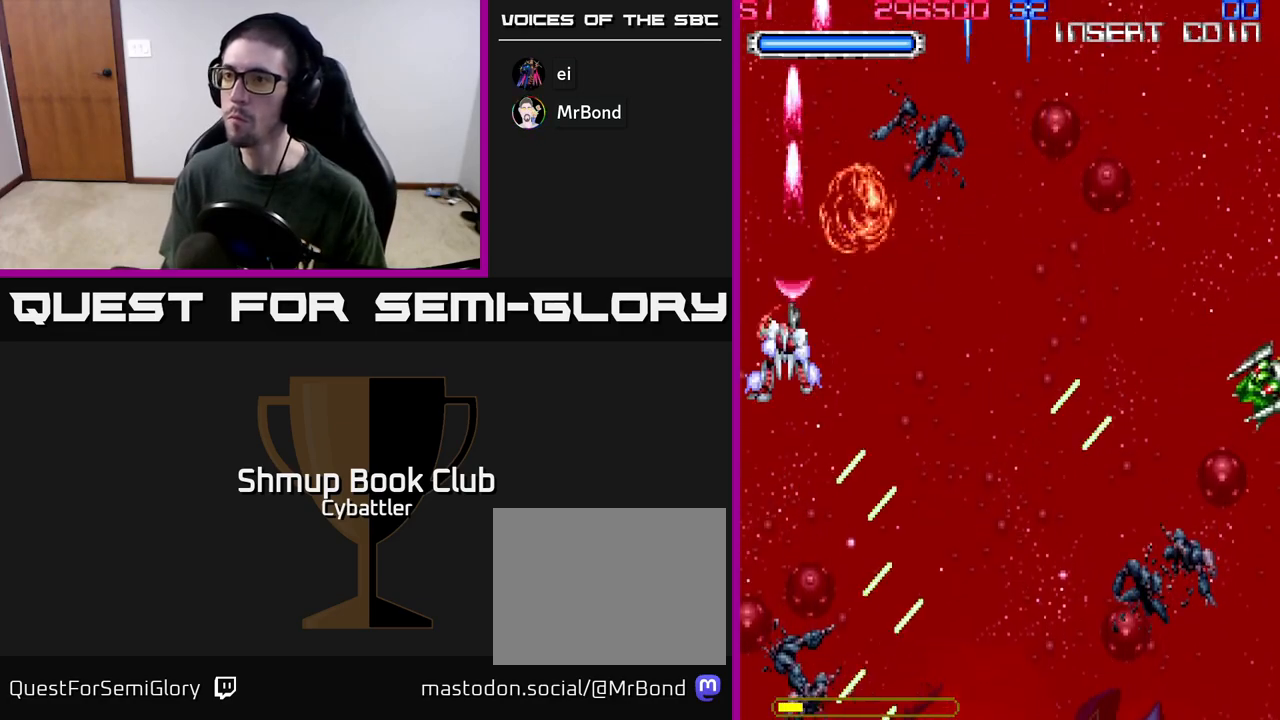
{"buttons": ["A", "DPAD_DOWN", "DPAD_LEFT"], "left_stick": "up", "right_stick": "center", "events": [[67, "A", "down"], [200, "DPAD_DOWN", "down"], [217, "DPAD_RIGHT", "up"], [267, "DPAD_DOWN", "up"], [267, "DPAD_LEFT", "down"], [367, "DPAD_DOWN", "down"]]}
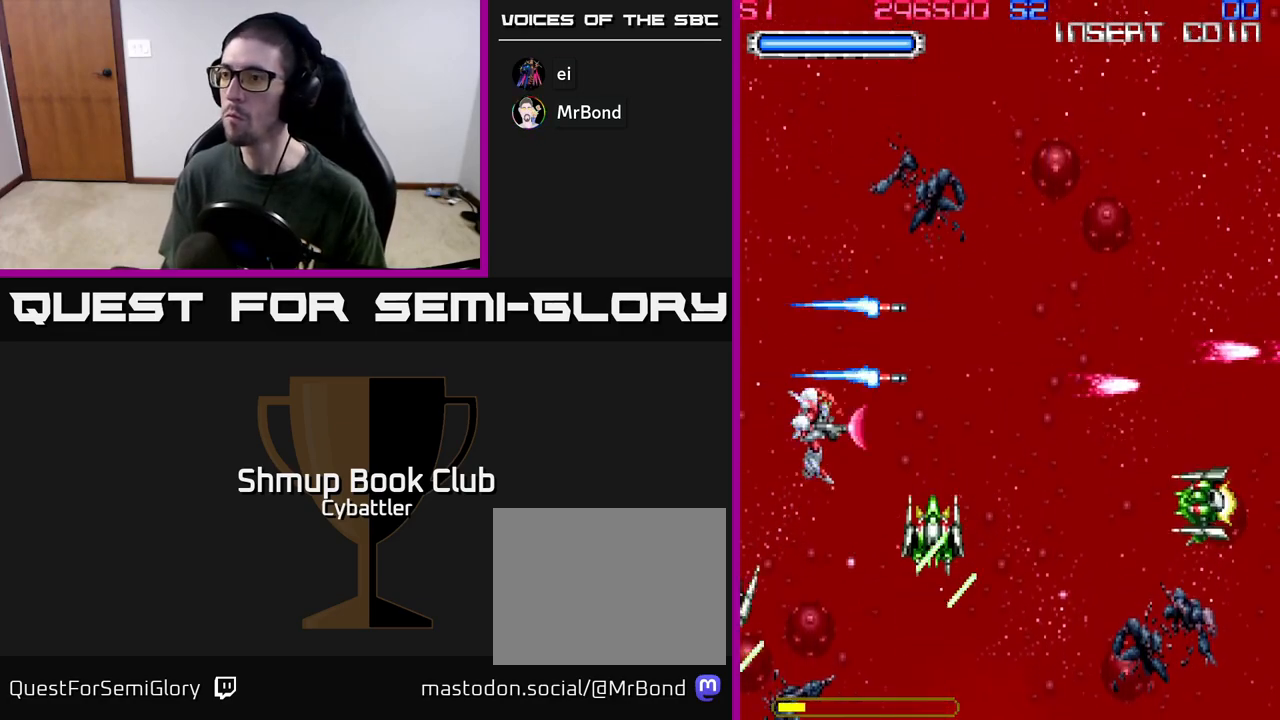
{"buttons": ["A", "DPAD_DOWN"], "left_stick": "up", "right_stick": "center", "events": [[167, "DPAD_DOWN", "up"], [200, "DPAD_UP", "down"], [233, "DPAD_LEFT", "up"], [317, "DPAD_UP", "up"], [333, "DPAD_RIGHT", "down"], [350, "DPAD_DOWN", "down"], [367, "DPAD_RIGHT", "up"]]}
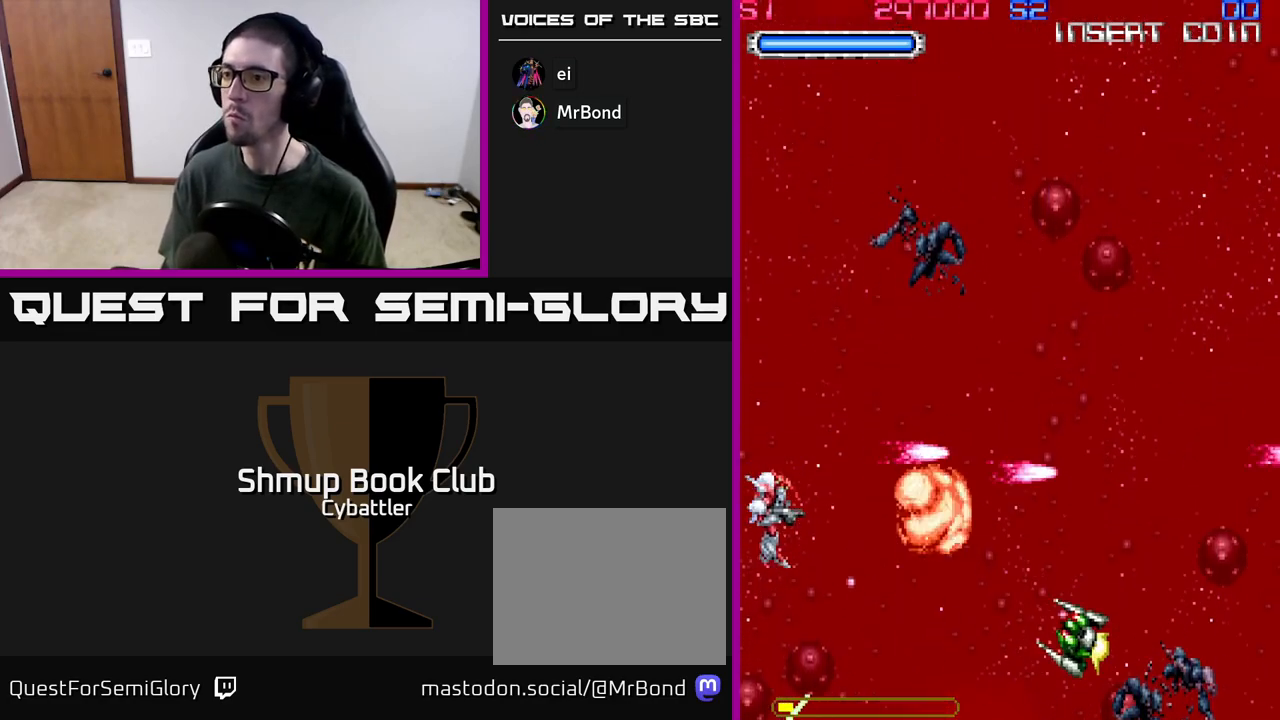
{"buttons": ["A"], "left_stick": "up", "right_stick": "center", "events": [[467, "DPAD_DOWN", "up"]]}
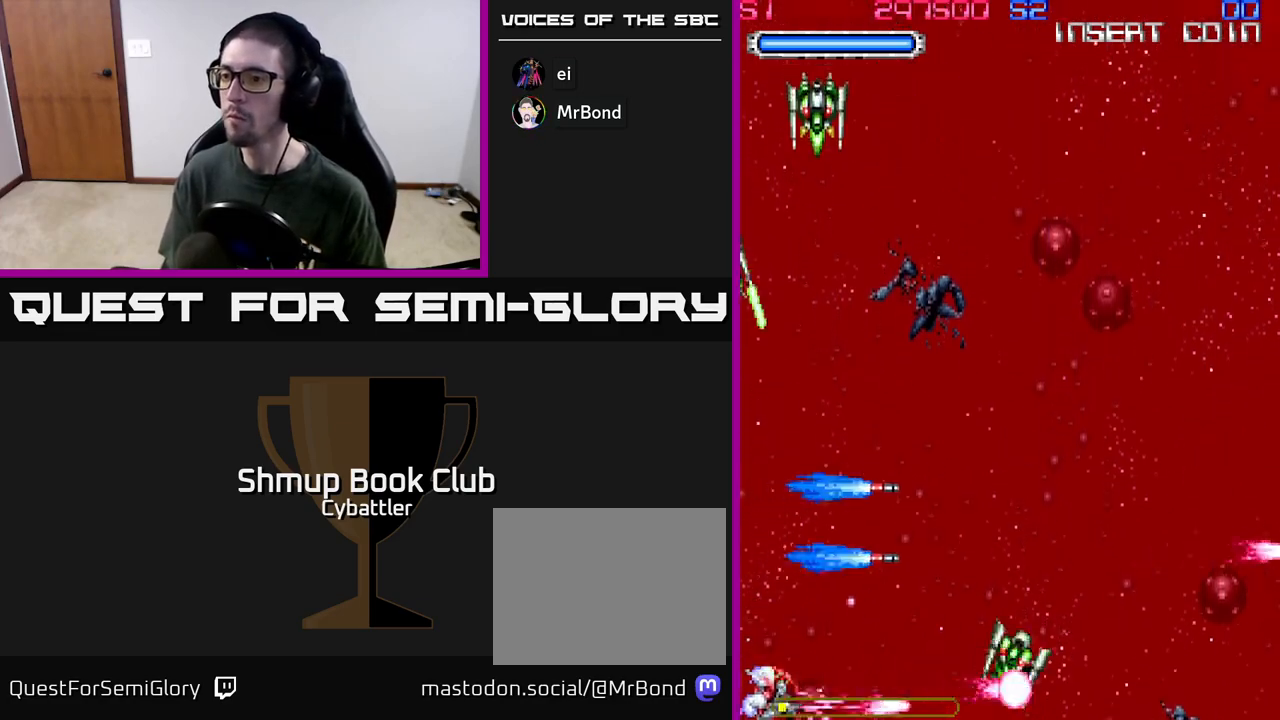
{"buttons": ["DPAD_DOWN", "DPAD_LEFT"], "left_stick": "up", "right_stick": "center", "events": [[33, "DPAD_UP", "down"], [133, "DPAD_RIGHT", "down"], [200, "A", "up"], [217, "A", "down"], [267, "DPAD_UP", "up"], [367, "A", "up"], [417, "DPAD_RIGHT", "up"], [433, "DPAD_DOWN", "down"], [450, "DPAD_LEFT", "down"]]}
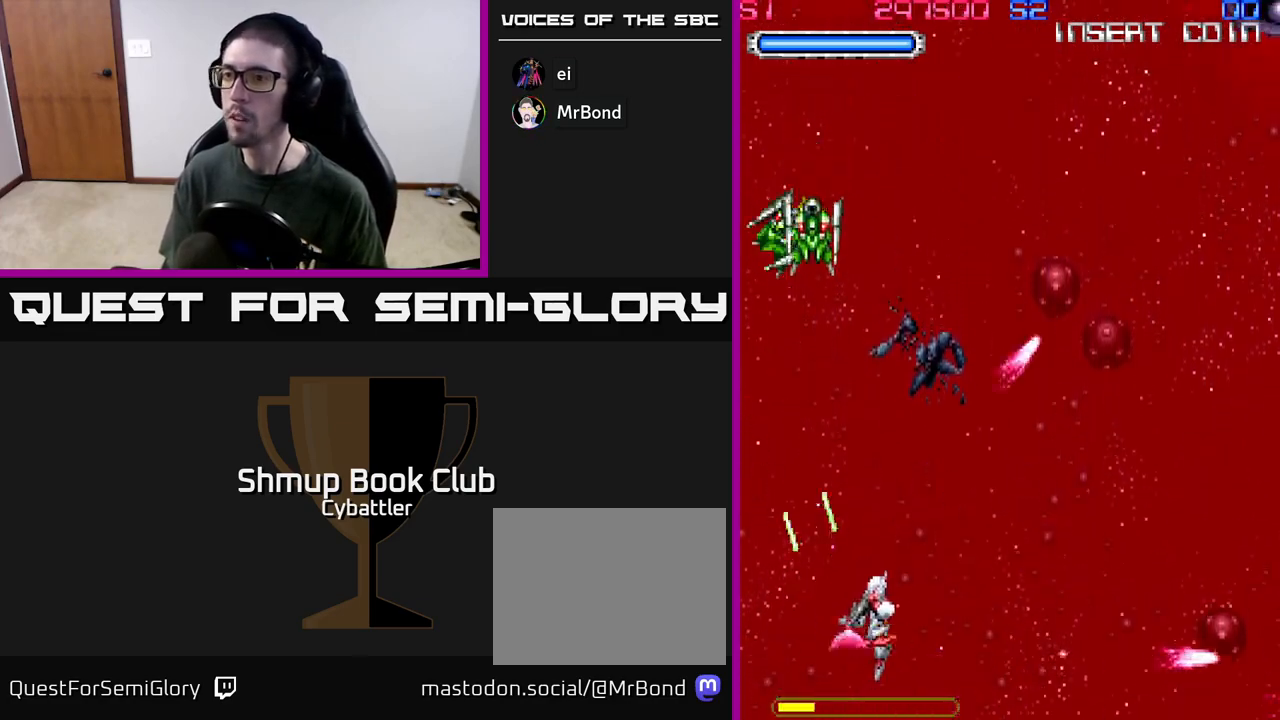
{"buttons": ["A", "DPAD_UP", "DPAD_RIGHT"], "left_stick": "up", "right_stick": "center", "events": [[100, "DPAD_LEFT", "up"], [267, "DPAD_LEFT", "down"], [300, "DPAD_DOWN", "up"], [433, "DPAD_UP", "down"], [450, "DPAD_LEFT", "up"], [483, "DPAD_RIGHT", "down"], [500, "A", "down"]]}
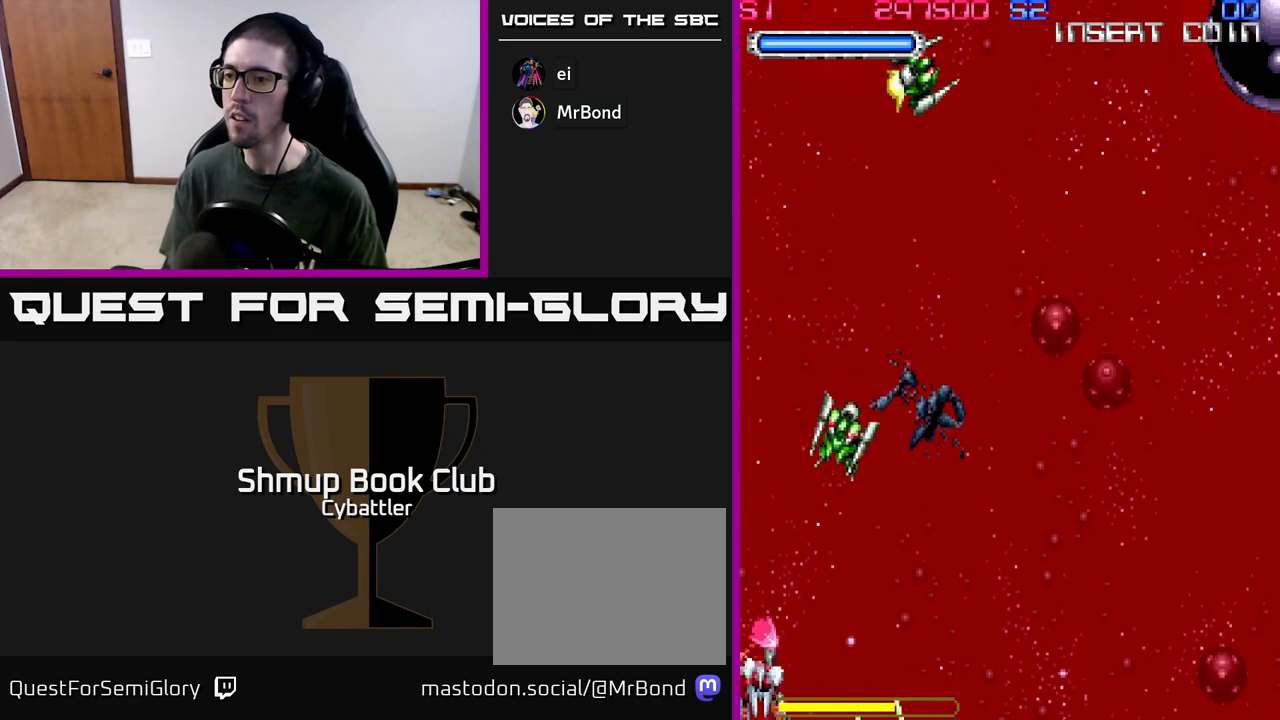
{"buttons": ["A", "DPAD_UP", "DPAD_RIGHT"], "left_stick": "up", "right_stick": "center", "events": [[100, "DPAD_UP", "up"], [300, "DPAD_DOWN", "down"], [367, "DPAD_DOWN", "up"], [483, "DPAD_UP", "down"]]}
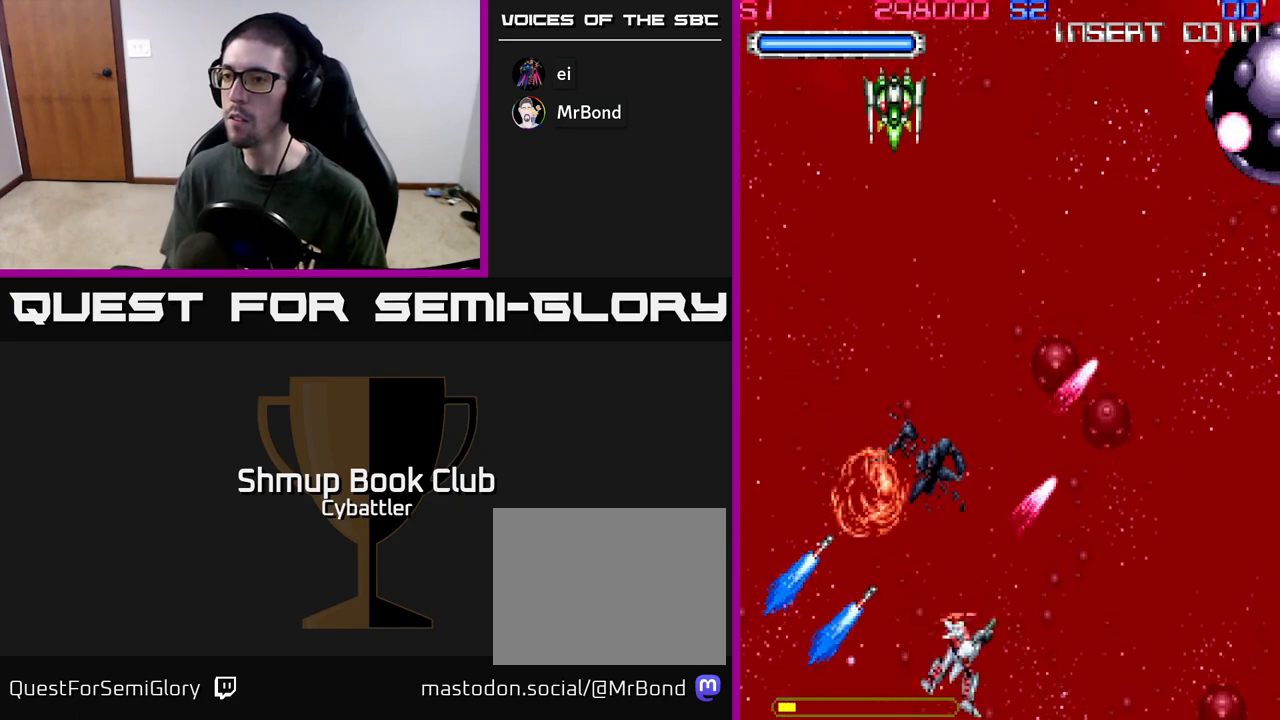
{"buttons": ["A", "DPAD_LEFT"], "left_stick": "up", "right_stick": "center", "events": [[33, "DPAD_RIGHT", "up"], [83, "A", "up"], [183, "DPAD_LEFT", "down"], [217, "A", "down"], [300, "DPAD_LEFT", "up"], [333, "DPAD_UP", "up"], [383, "DPAD_LEFT", "down"]]}
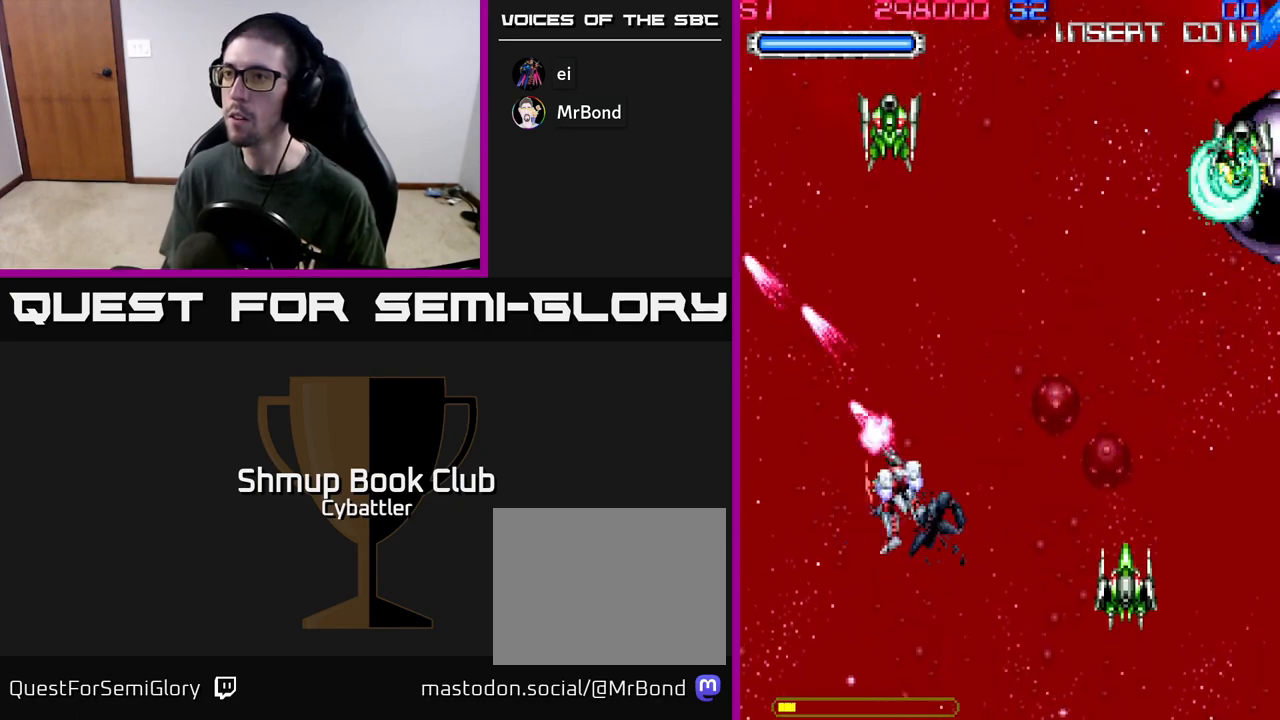
{"buttons": ["A", "DPAD_DOWN"], "left_stick": "up", "right_stick": "center", "events": [[50, "DPAD_LEFT", "up"], [83, "DPAD_RIGHT", "down"], [200, "A", "up"], [233, "DPAD_RIGHT", "up"], [267, "DPAD_UP", "down"], [367, "A", "down"], [433, "DPAD_UP", "up"], [467, "DPAD_DOWN", "down"]]}
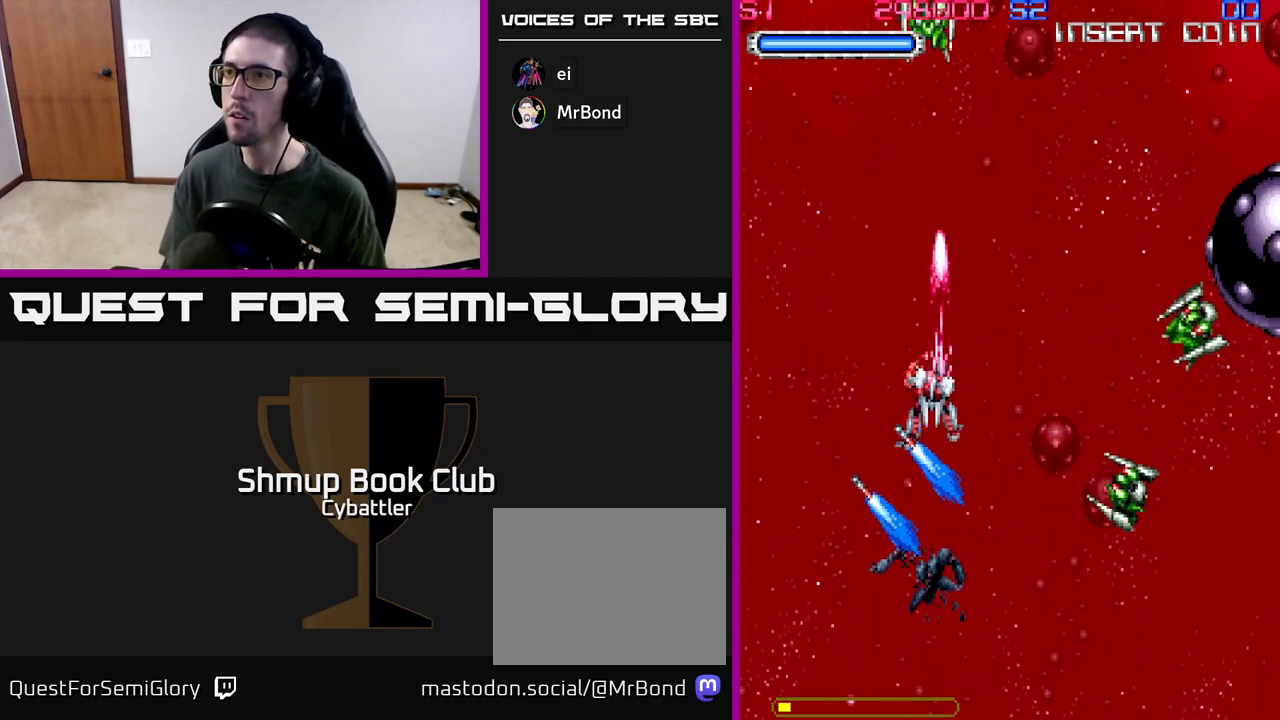
{"buttons": ["A", "DPAD_DOWN", "DPAD_RIGHT"], "left_stick": "up", "right_stick": "center", "events": [[83, "DPAD_RIGHT", "down"]]}
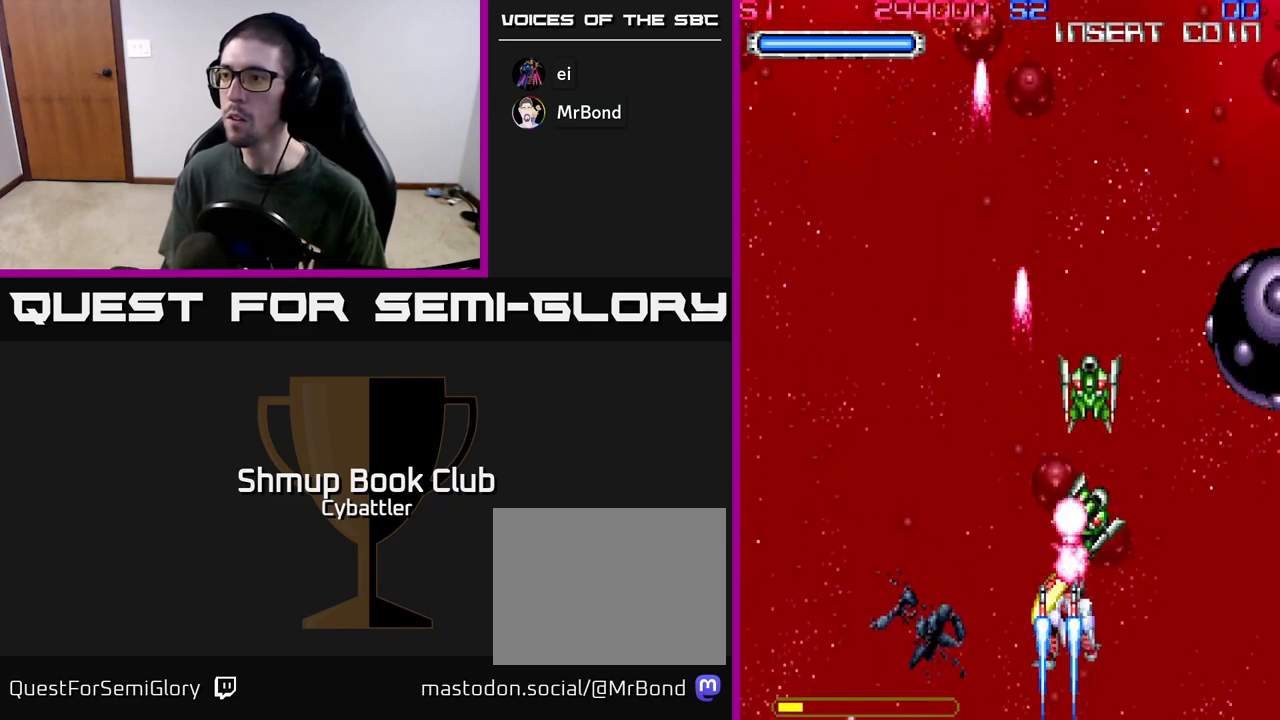
{"buttons": ["A", "DPAD_UP"], "left_stick": "up", "right_stick": "center", "events": [[100, "DPAD_RIGHT", "up"], [183, "DPAD_DOWN", "up"], [183, "DPAD_LEFT", "down"], [400, "DPAD_UP", "down"], [417, "DPAD_LEFT", "up"]]}
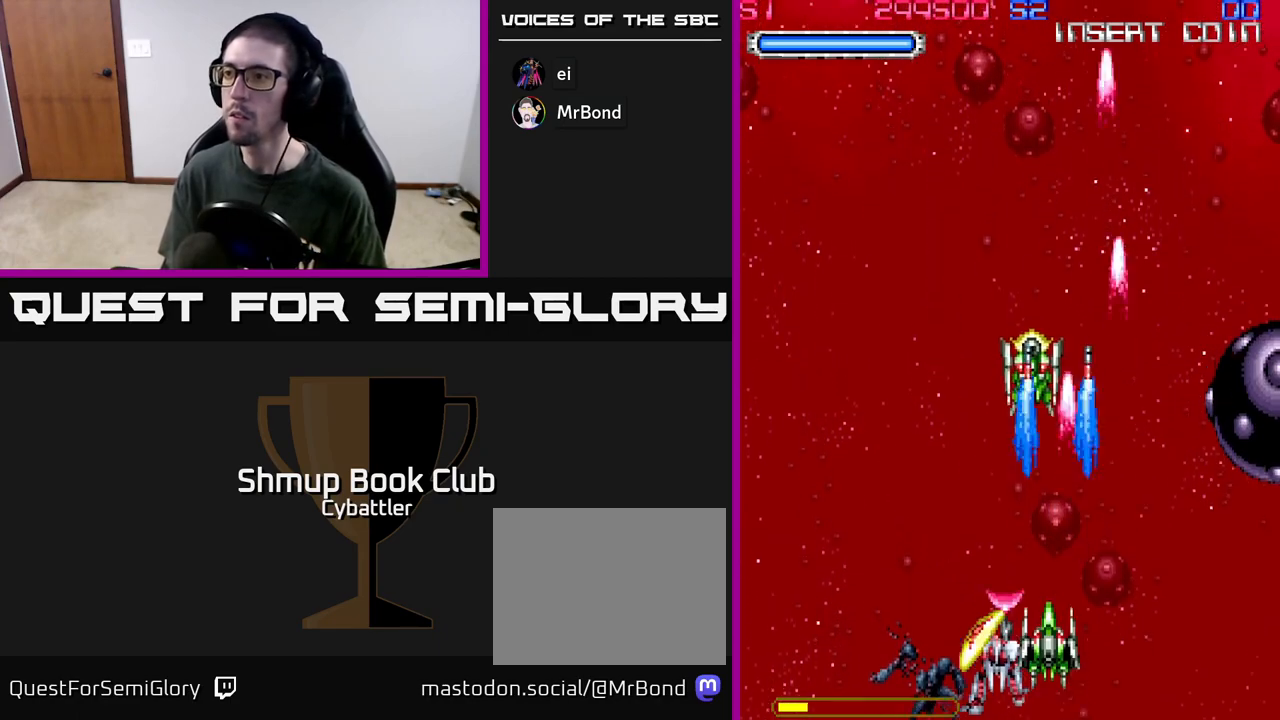
{"buttons": [], "left_stick": "up", "right_stick": "center", "events": [[117, "DPAD_LEFT", "down"], [150, "DPAD_UP", "up"], [233, "A", "up"], [333, "DPAD_LEFT", "up"]]}
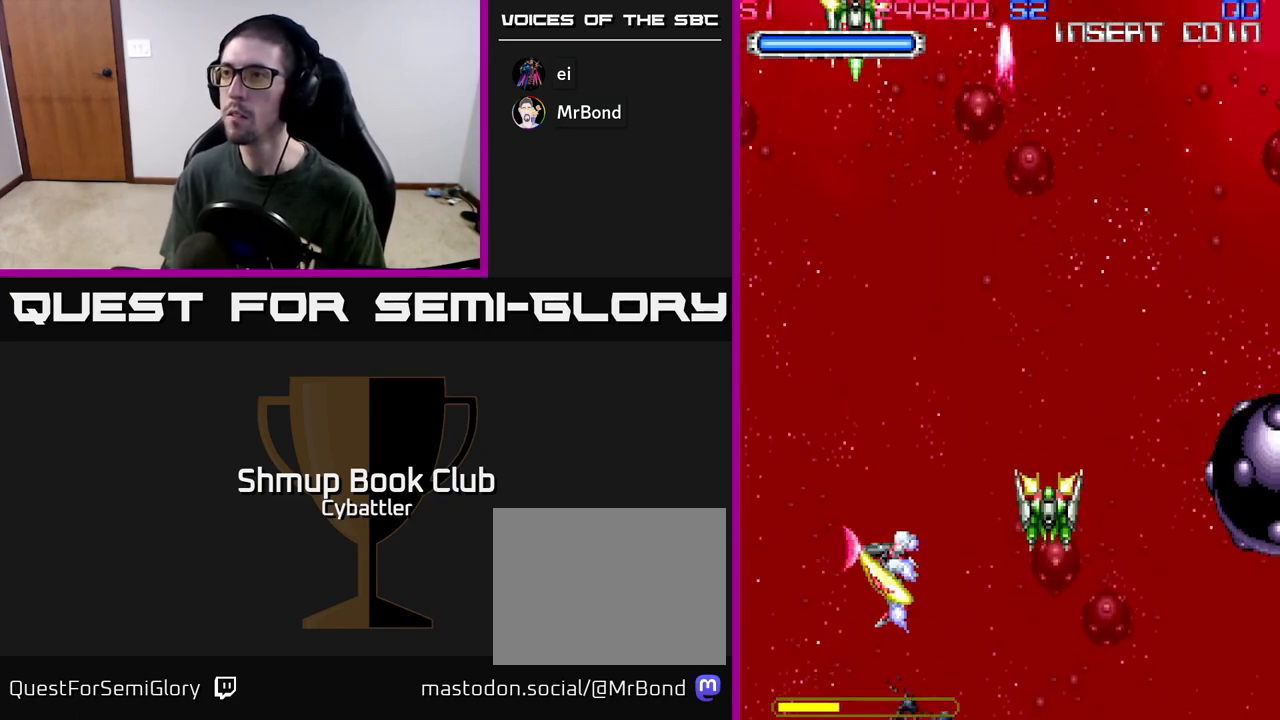
{"buttons": ["DPAD_UP"], "left_stick": "up", "right_stick": "center", "events": [[167, "DPAD_UP", "down"]]}